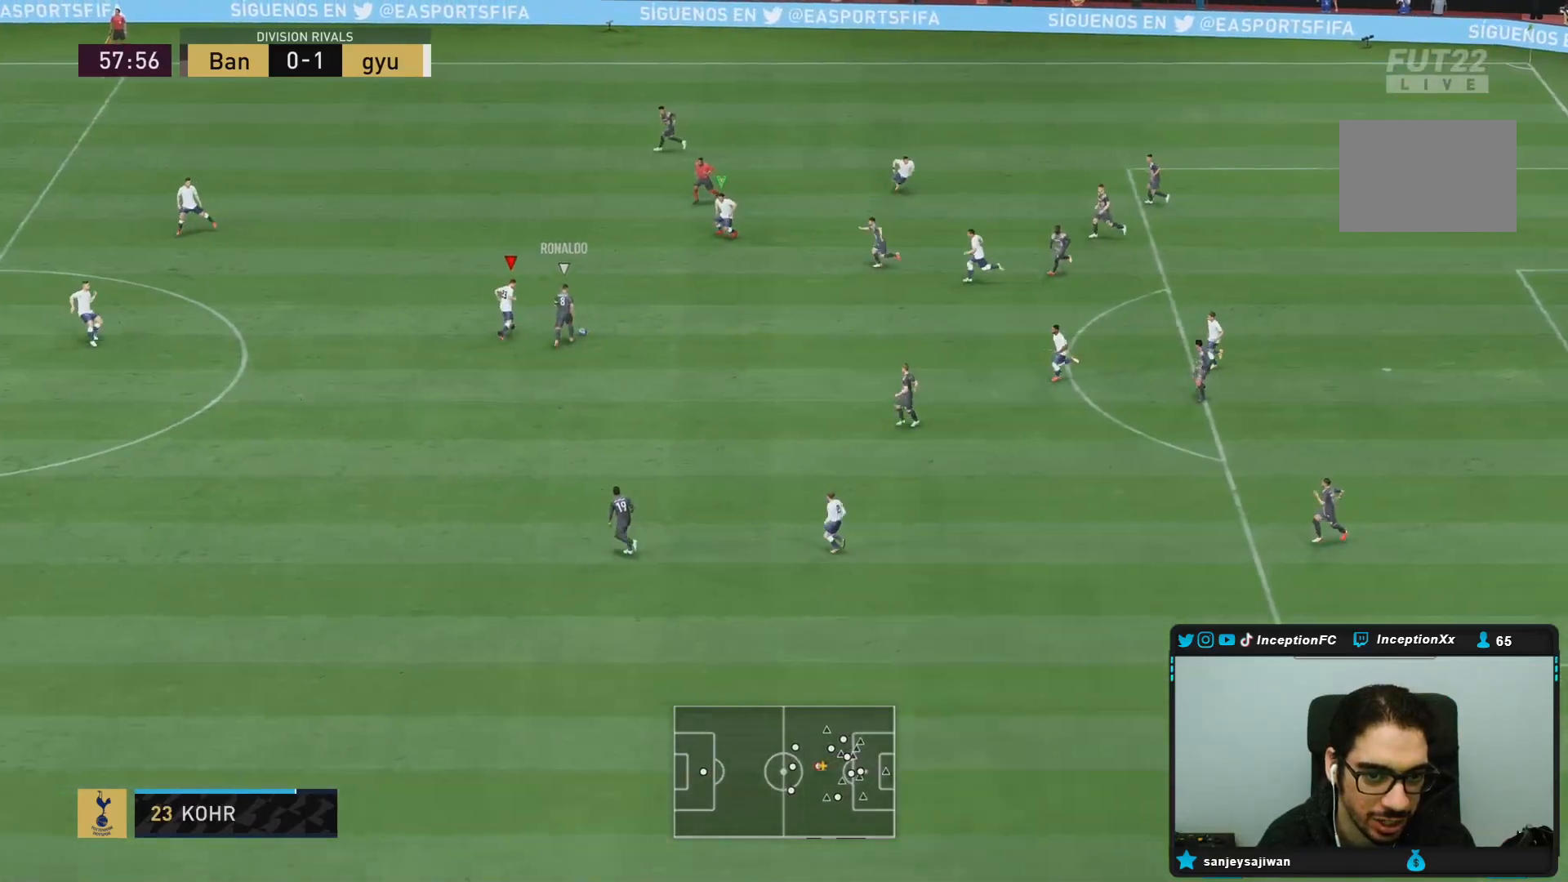
Gameplay with a controller (PlayStation layout); each line is a JSON object with the inputs held at the frame after it. "events" lists button and stick changes between this image and that frame as [ms after this image, input, new state], when the widget could be followed in between. Not read: L3 R3 other_buttons.
{"buttons": ["L2"], "left_stick": "right", "right_stick": "center", "events": [[133, "R1", "up"], [183, "L2", "down"], [283, "R2", "up"]]}
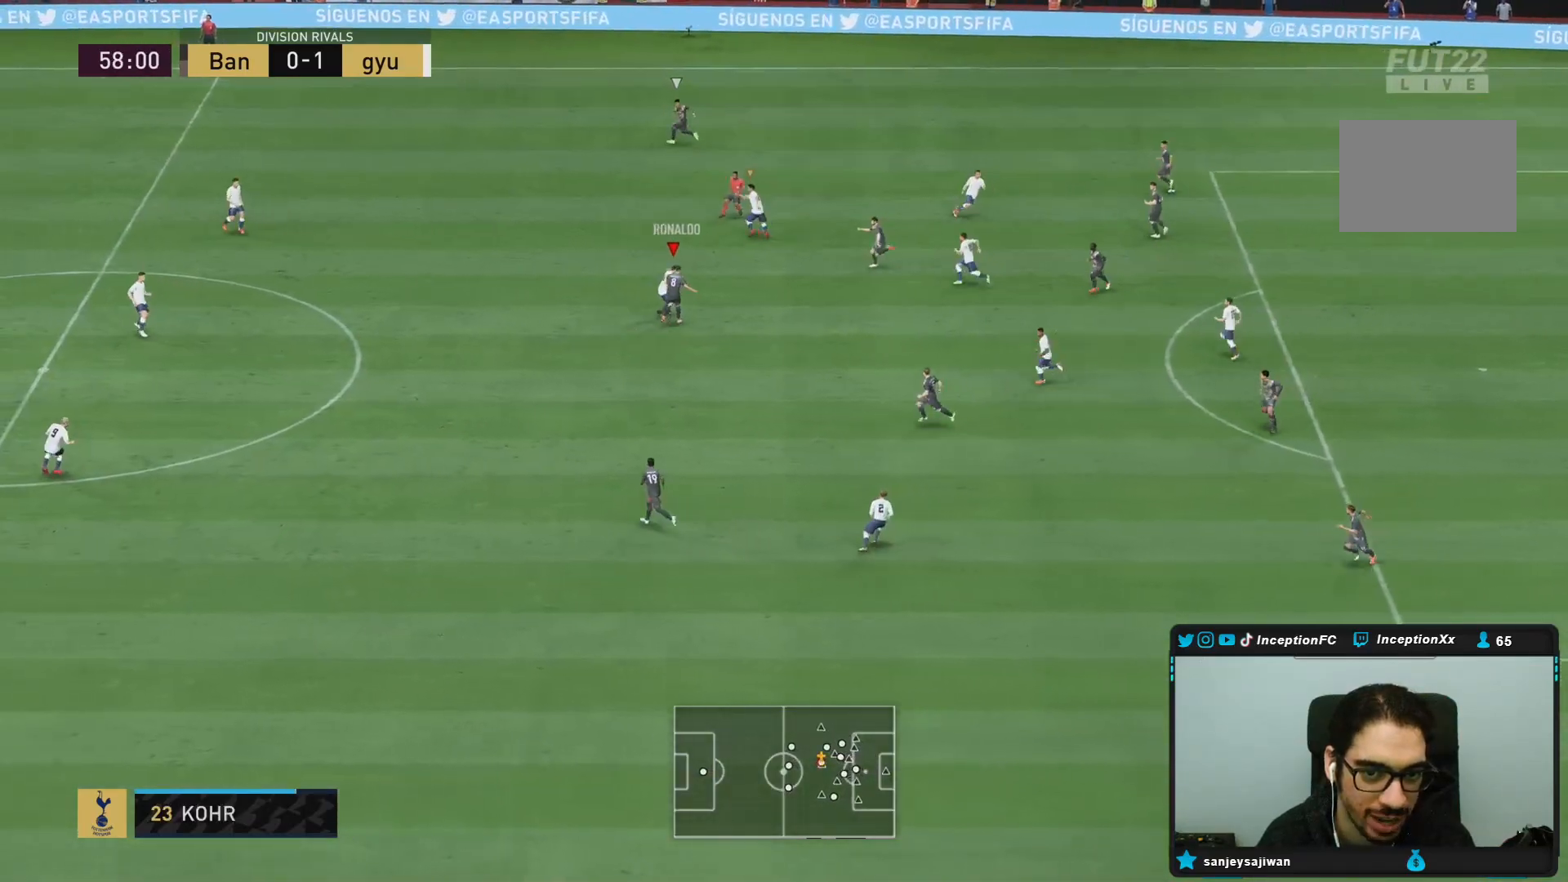
{"buttons": ["R1", "R2"], "left_stick": "down-left", "right_stick": "left", "events": [[83, "left_stick", "left"], [250, "left_stick", "down-left"], [367, "L2", "up"], [383, "R2", "down"], [400, "right_stick", "left"], [450, "R1", "down"]]}
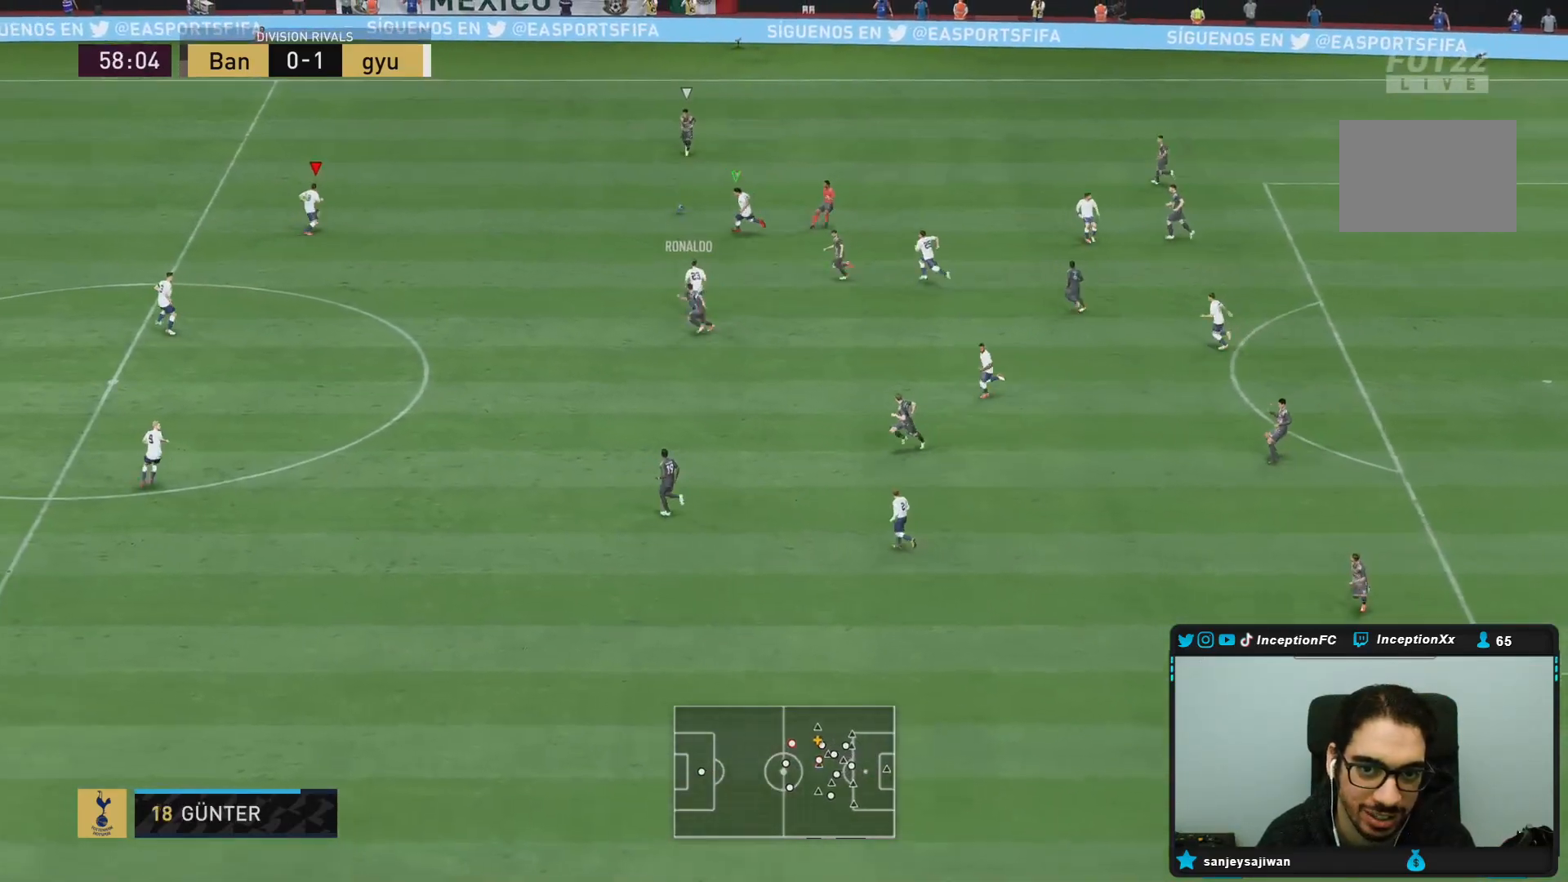
{"buttons": ["R2"], "left_stick": "left", "right_stick": "center", "events": [[67, "right_stick", "center"], [117, "R1", "up"], [317, "left_stick", "left"]]}
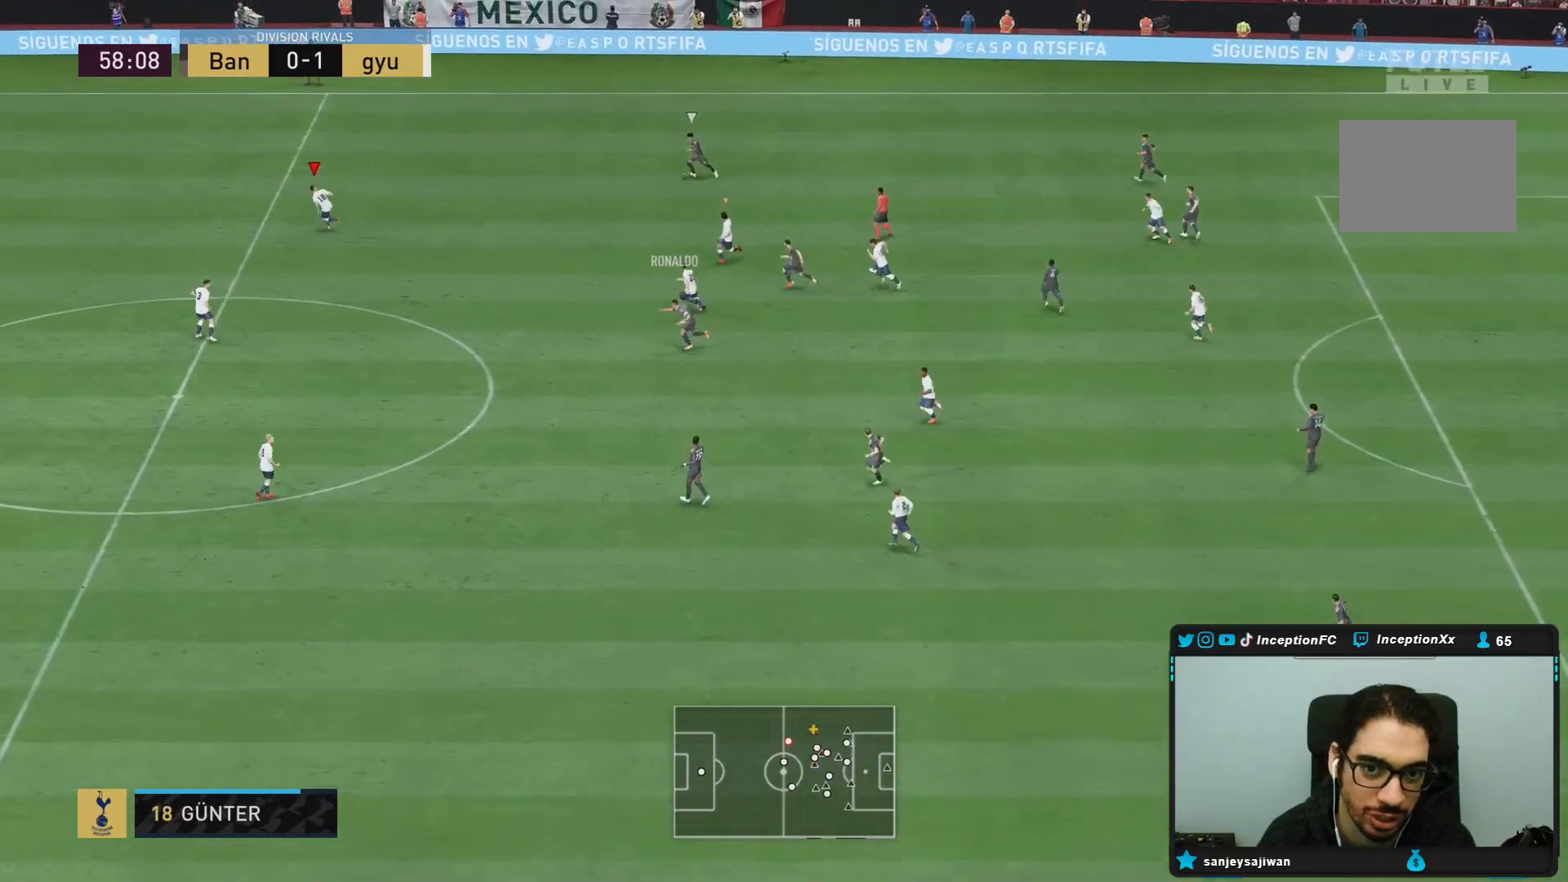
{"buttons": ["R2"], "left_stick": "down-left", "right_stick": "center", "events": [[83, "left_stick", "down-left"], [217, "right_stick", "down"], [317, "R1", "down"], [333, "right_stick", "center"], [433, "R1", "up"]]}